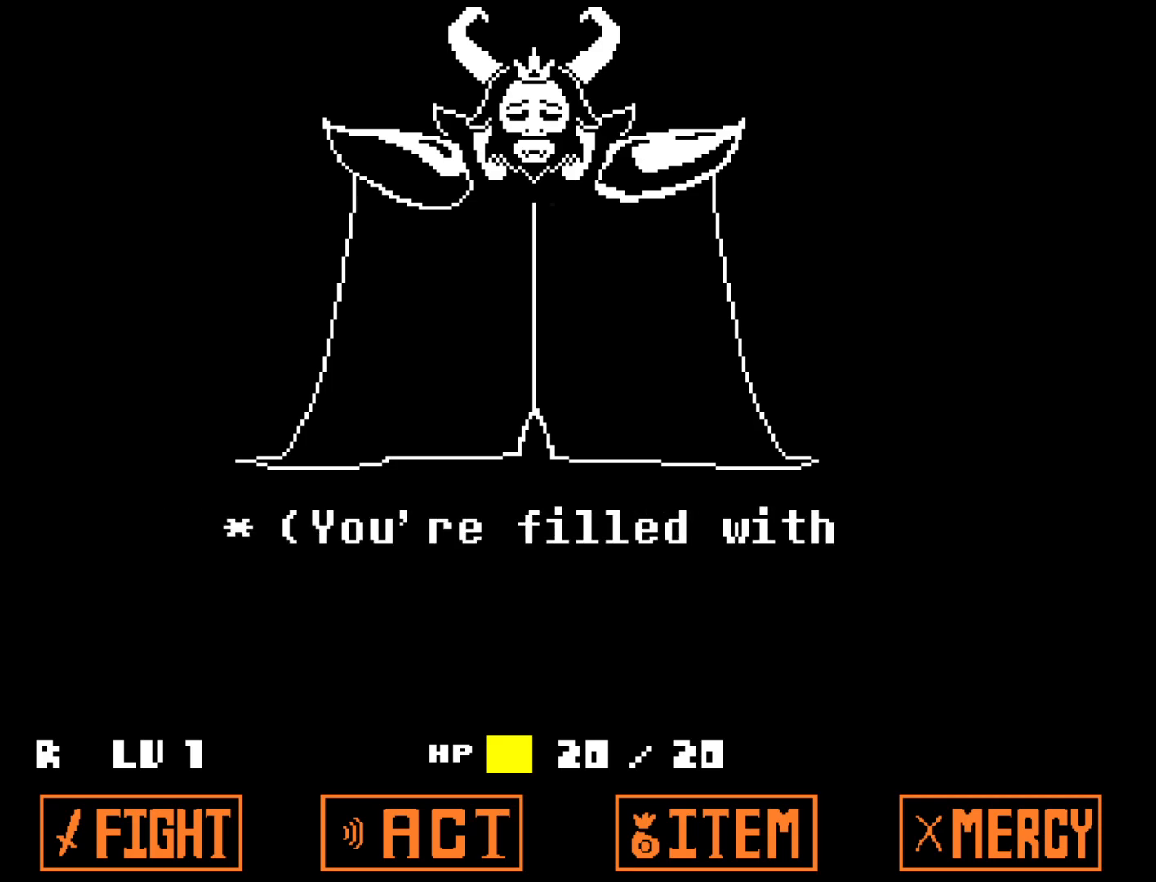
Gameplay with keyboard; each line is a JSON object with the keys held at the frame after it. "events" lists presses ("down") and releases ("up") of "c", "ctrl", "down", "left", "return", "right", "shift", "up", "x" and "z" between this image and that frame as [ms after this image, input, new state], when the widget could be followed in between. No other keys are recorded. Mouse input is not recorded.
{"keys": [], "events": [[33, "z", "up"], [83, "x", "up"], [233, "x", "down"], [233, "z", "down"], [367, "x", "up"], [367, "z", "up"]]}
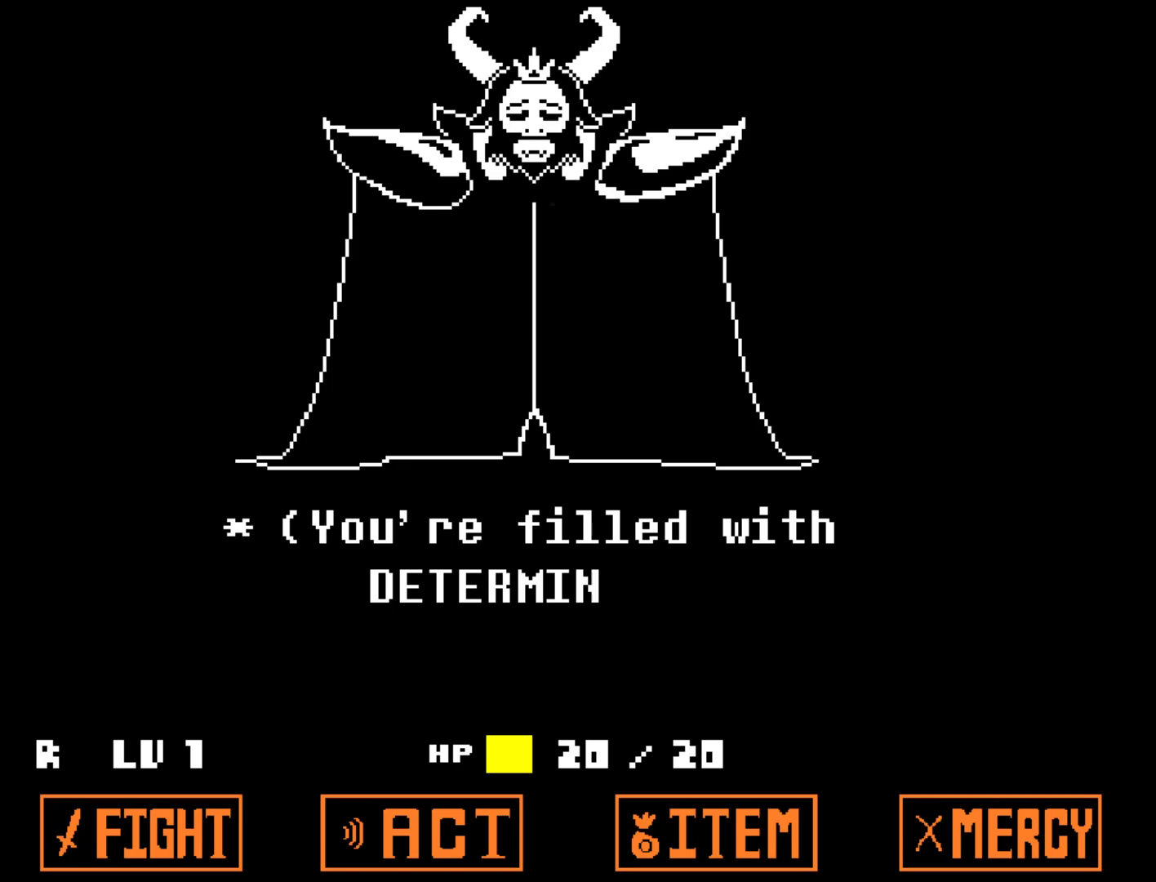
{"keys": ["x"], "events": [[17, "x", "down"], [17, "z", "down"], [150, "x", "up"], [150, "z", "up"], [250, "x", "down"], [283, "z", "down"], [383, "x", "up"], [383, "z", "up"], [483, "x", "down"]]}
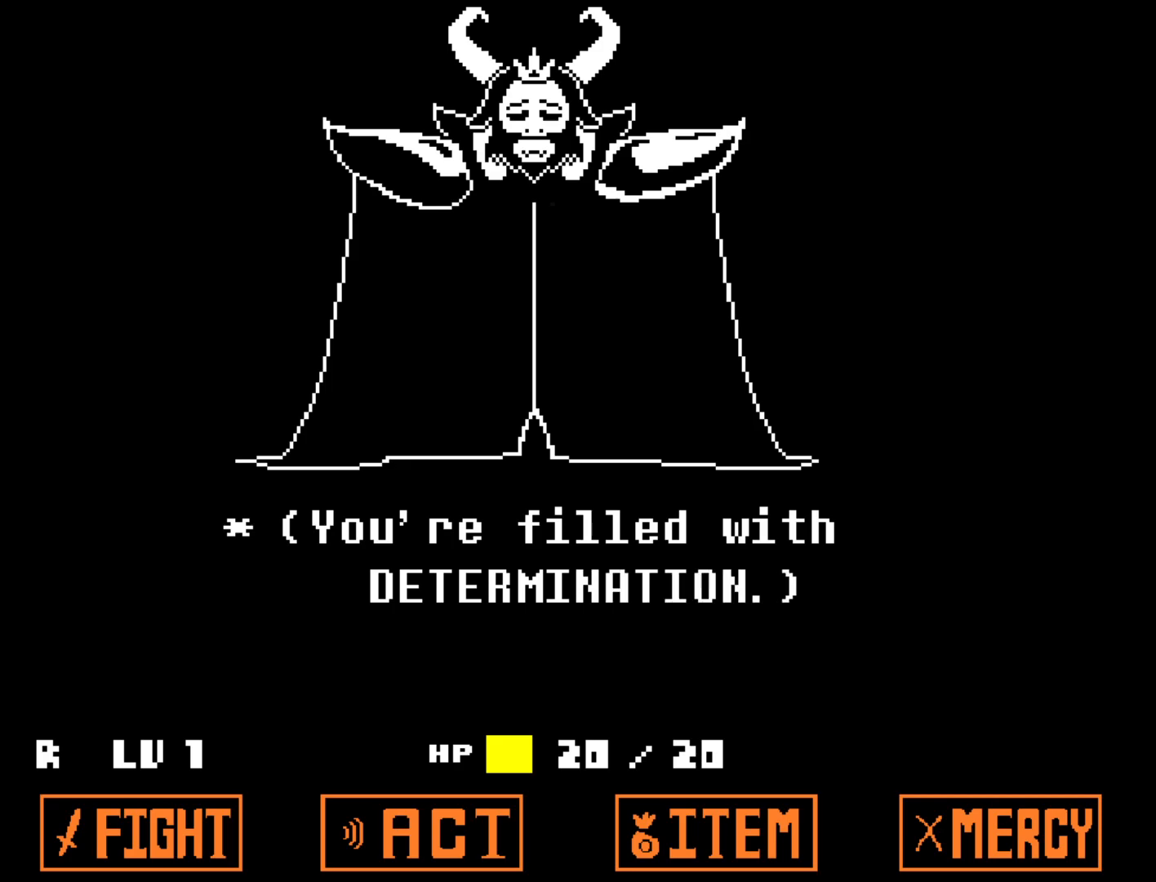
{"keys": [], "events": [[17, "z", "down"], [117, "z", "up"], [167, "x", "up"], [267, "x", "down"], [267, "z", "down"], [400, "x", "up"], [400, "z", "up"]]}
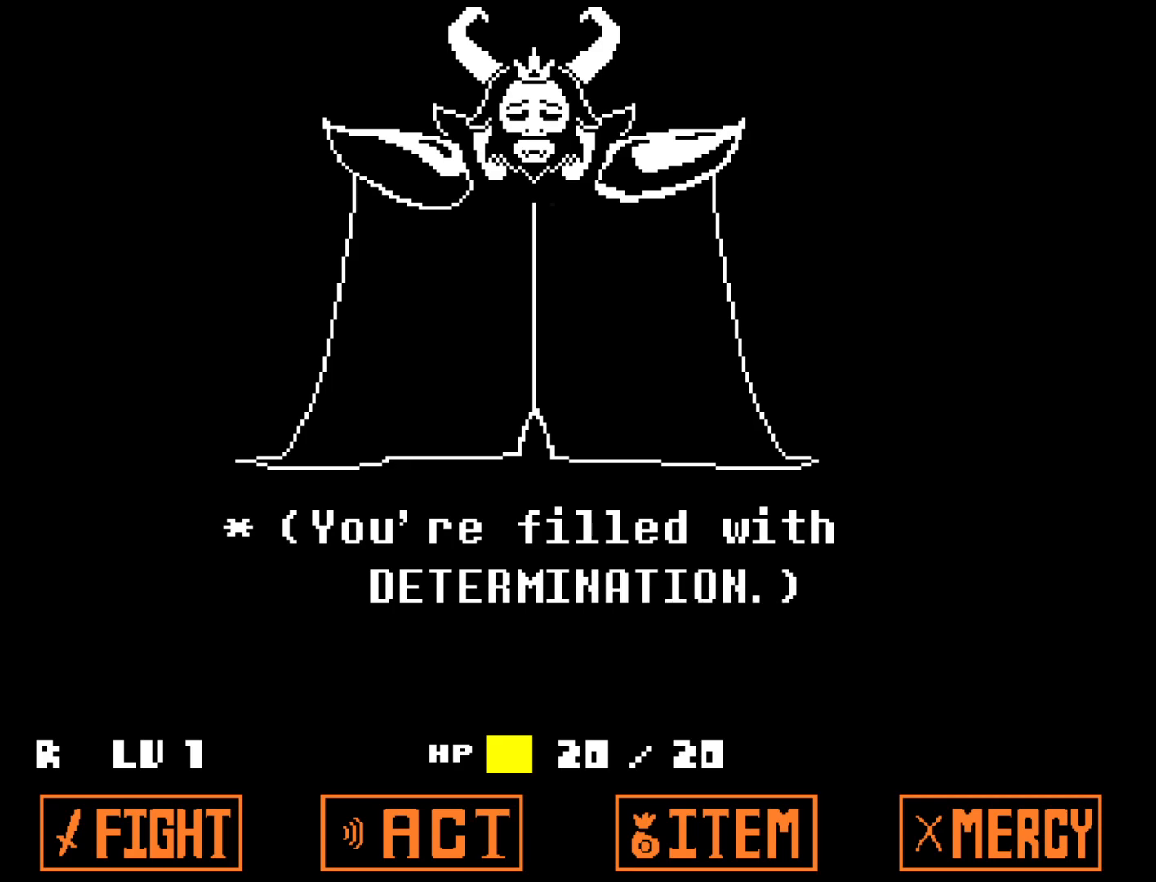
{"keys": [], "events": [[33, "x", "down"], [33, "z", "down"], [183, "x", "up"], [183, "z", "up"], [267, "x", "down"], [267, "z", "down"], [417, "x", "up"], [417, "z", "up"]]}
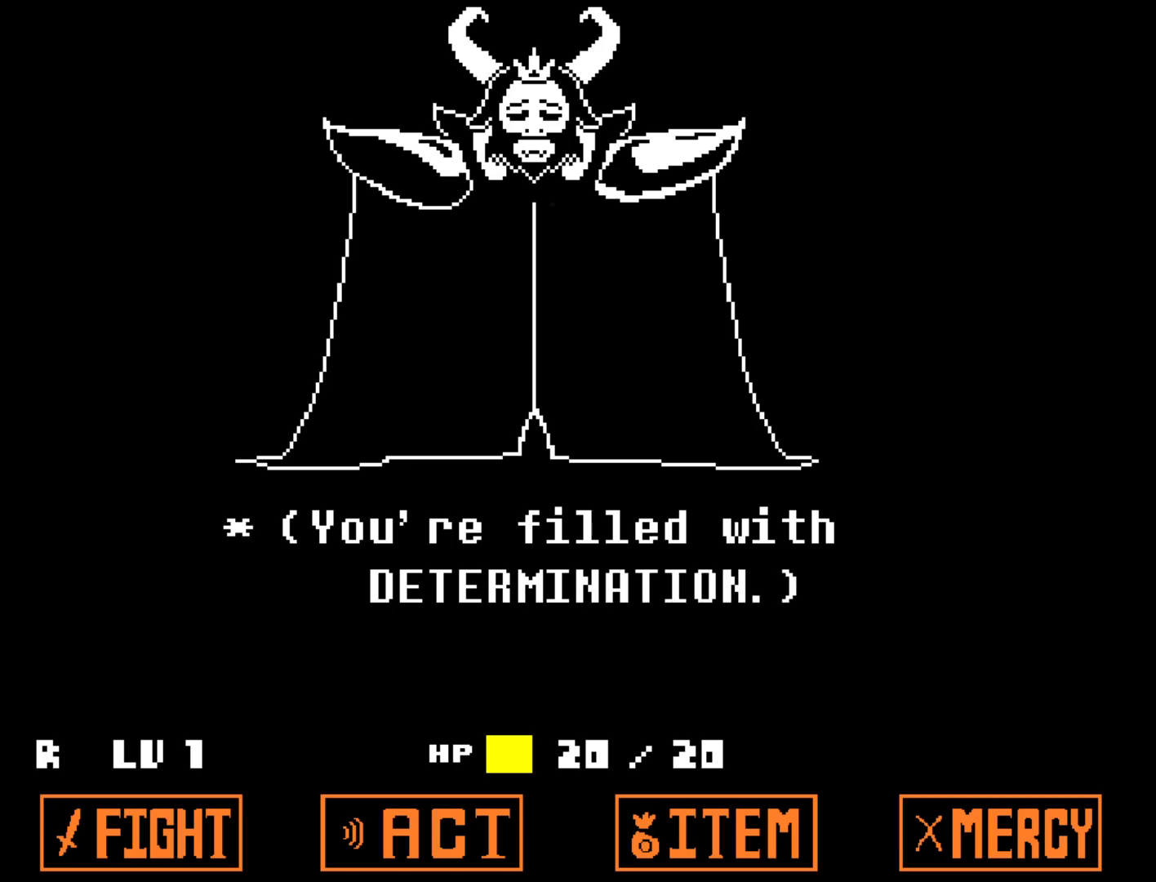
{"keys": ["x", "z"], "events": [[17, "x", "down"], [50, "z", "down"], [150, "z", "up"], [200, "x", "up"], [283, "x", "down"], [283, "z", "down"], [333, "z", "up"], [383, "x", "up"], [483, "x", "down"], [483, "z", "down"]]}
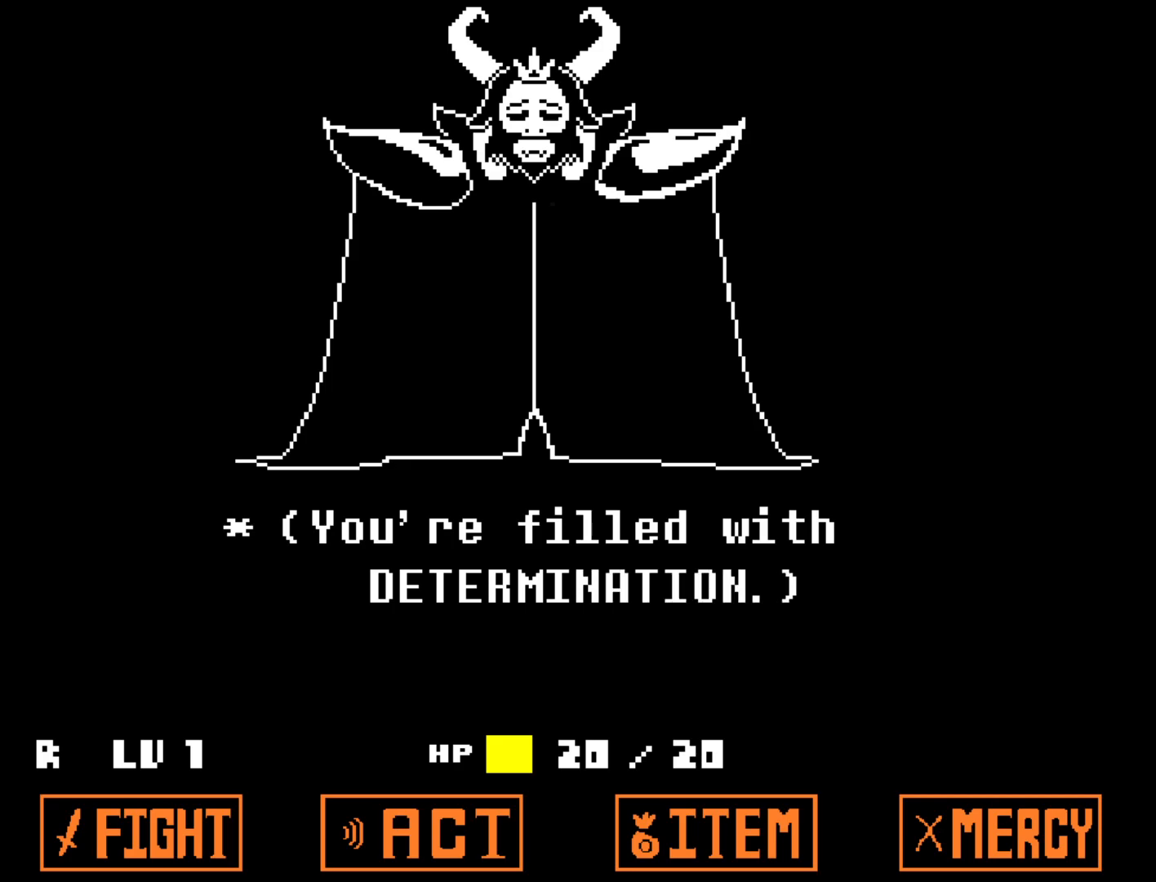
{"keys": [], "events": [[67, "x", "up"], [67, "z", "up"], [167, "x", "down"], [167, "z", "down"], [250, "x", "up"], [250, "z", "up"], [350, "x", "down"], [400, "z", "down"], [450, "x", "up"], [450, "z", "up"]]}
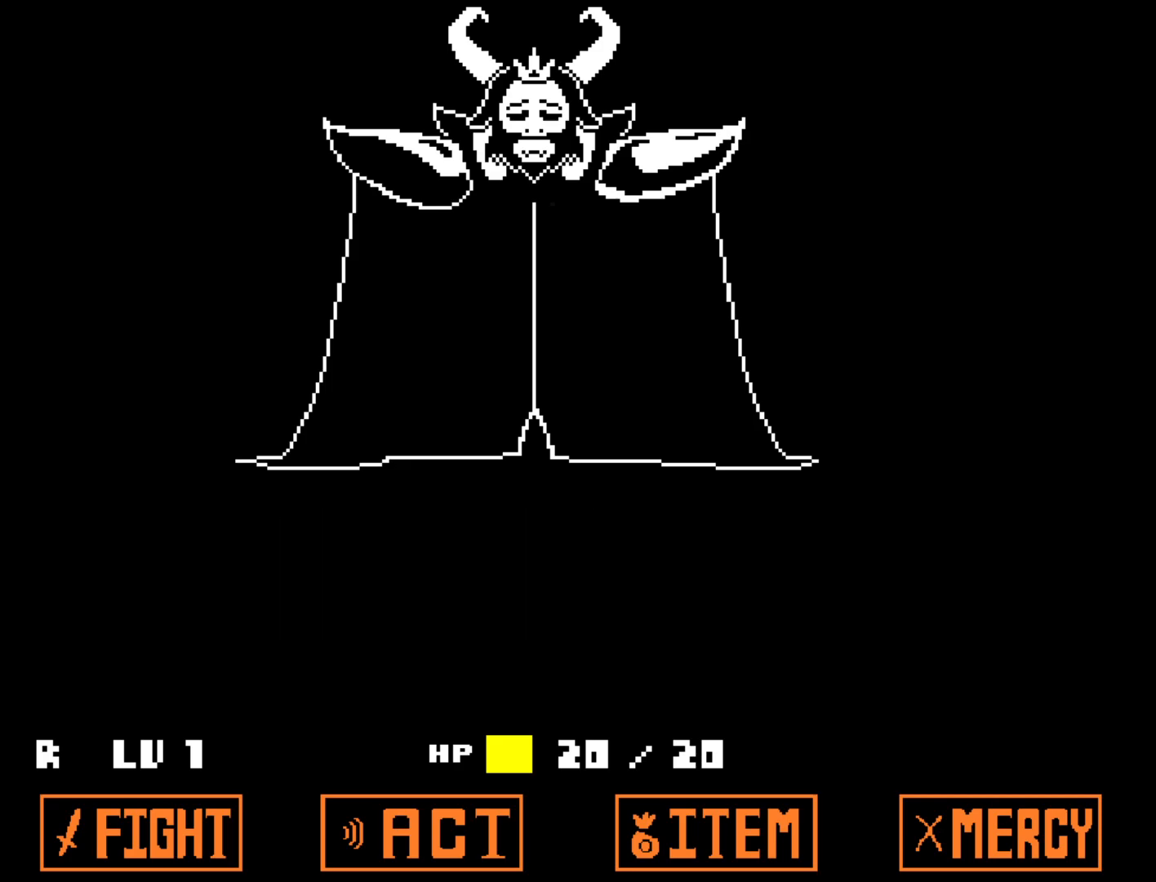
{"keys": [], "events": [[83, "x", "down"], [83, "z", "down"], [183, "x", "up"], [183, "z", "up"], [267, "x", "down"], [317, "z", "down"], [417, "x", "up"], [417, "z", "up"]]}
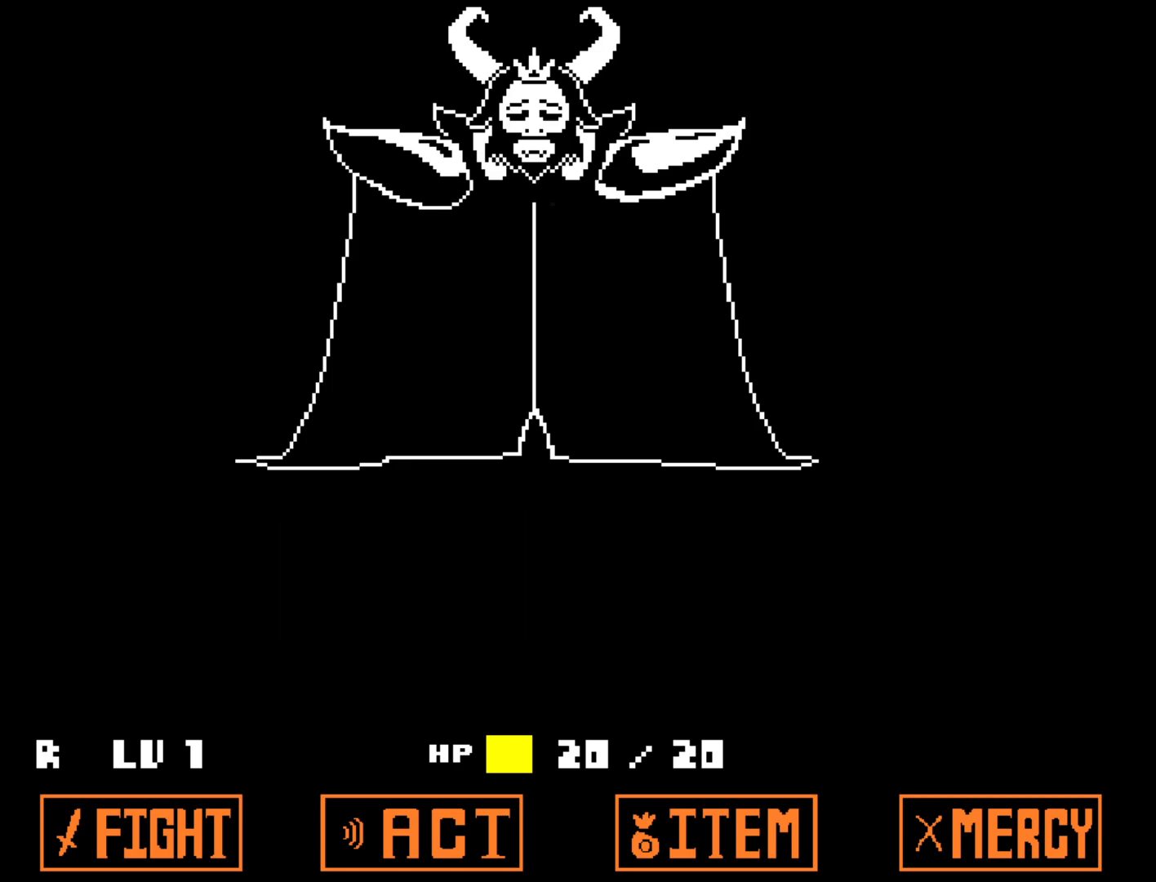
{"keys": [], "events": [[17, "x", "down"], [17, "z", "down"], [150, "x", "up"], [150, "z", "up"], [250, "x", "down"], [250, "z", "down"], [433, "x", "up"], [433, "z", "up"]]}
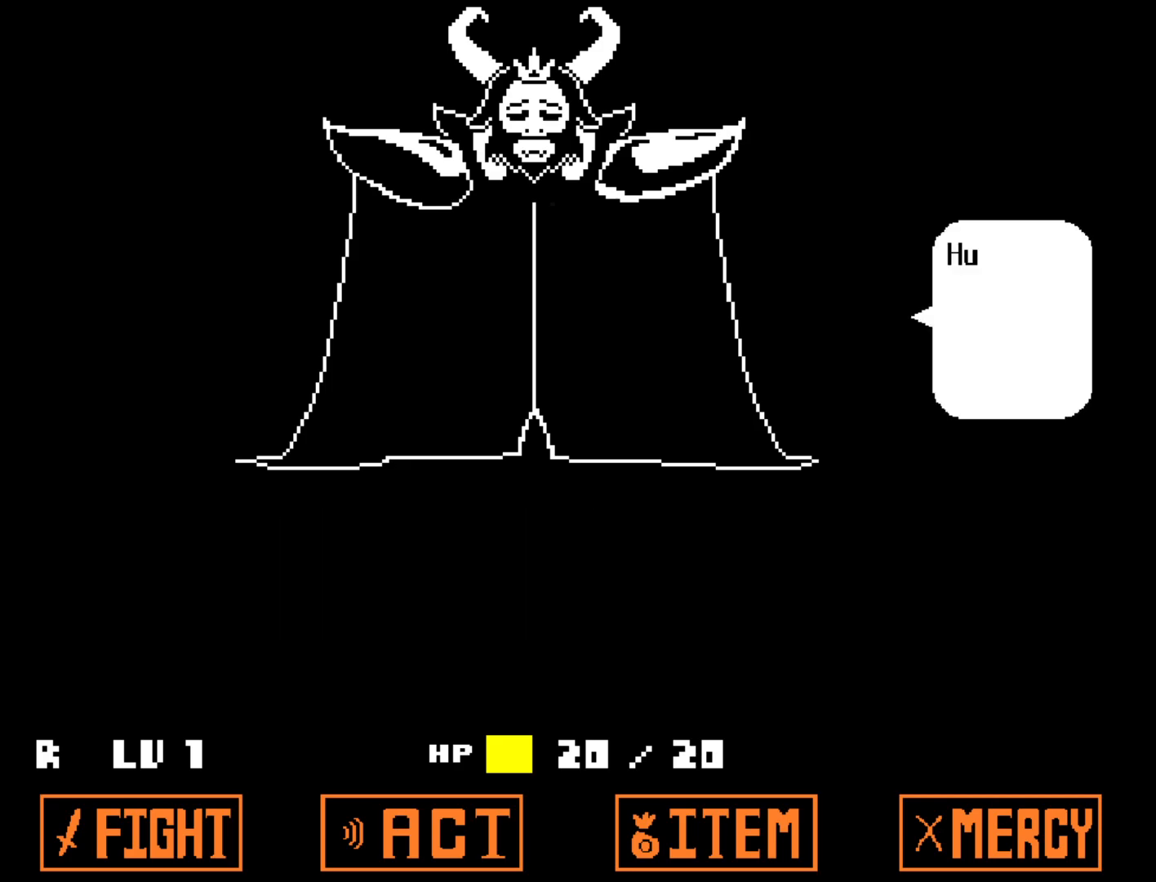
{"keys": ["return"], "events": [[33, "return", "down"], [117, "return", "up"], [167, "return", "down"], [217, "return", "up"], [300, "return", "down"], [350, "return", "up"], [400, "return", "down"], [450, "return", "up"], [500, "return", "down"]]}
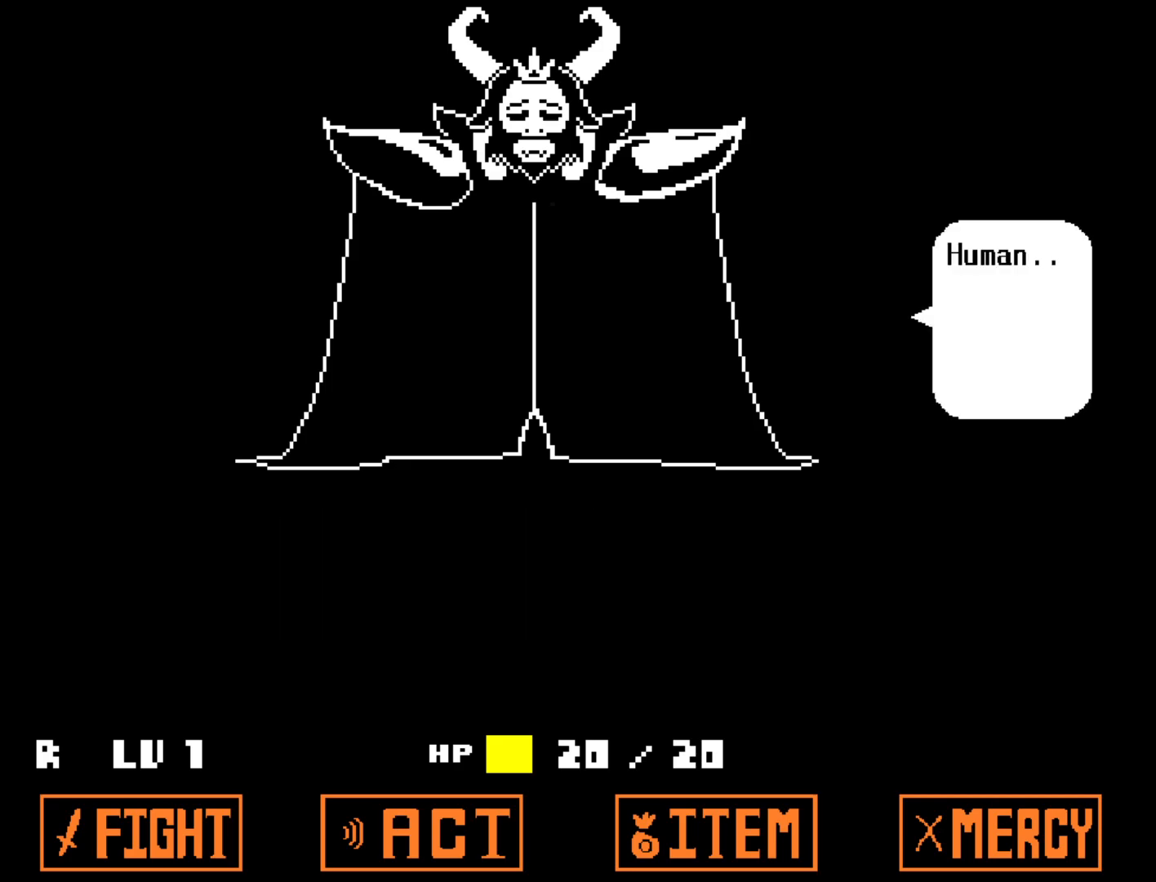
{"keys": [], "events": [[83, "return", "up"], [133, "return", "down"], [183, "return", "up"], [233, "return", "down"], [417, "return", "up"], [467, "return", "down"], [500, "return", "up"]]}
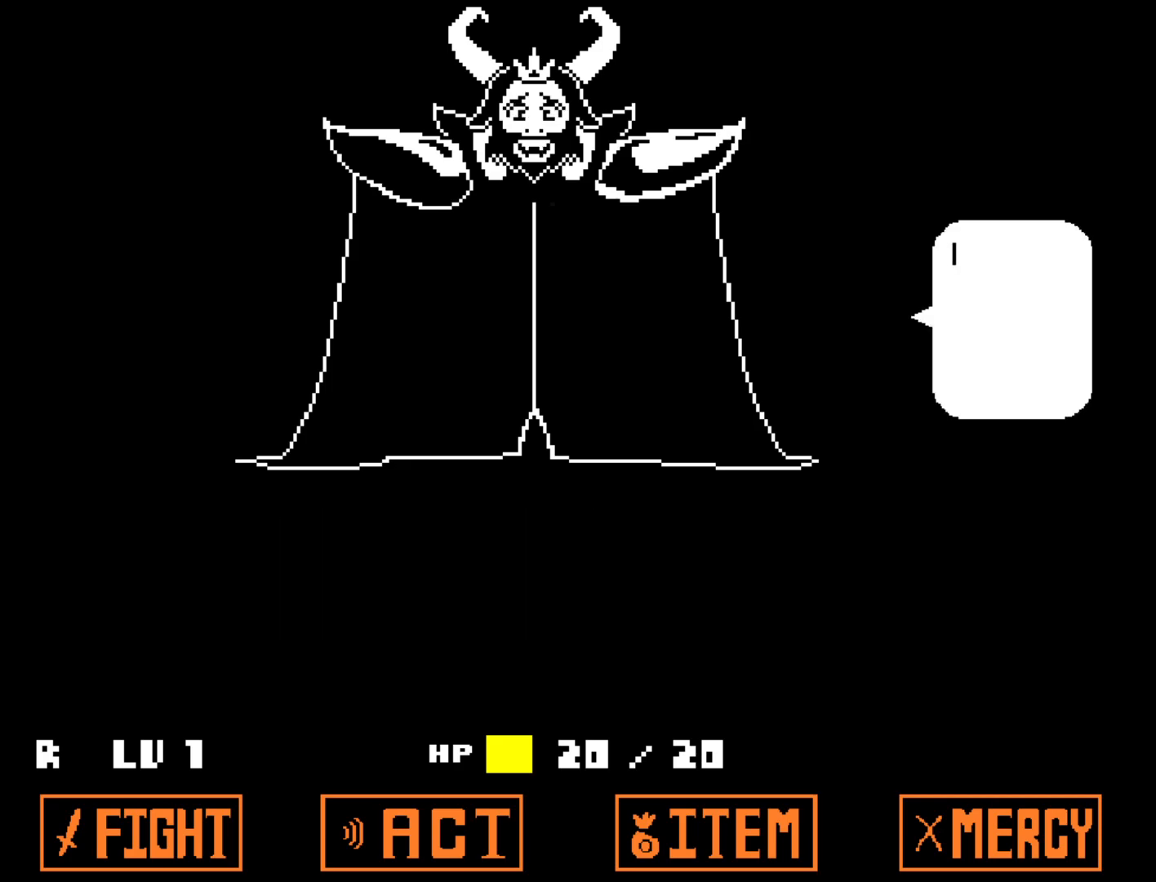
{"keys": ["return"], "events": [[50, "return", "down"], [100, "return", "up"], [150, "return", "down"], [200, "return", "up"], [250, "return", "down"], [283, "return", "up"], [333, "return", "down"]]}
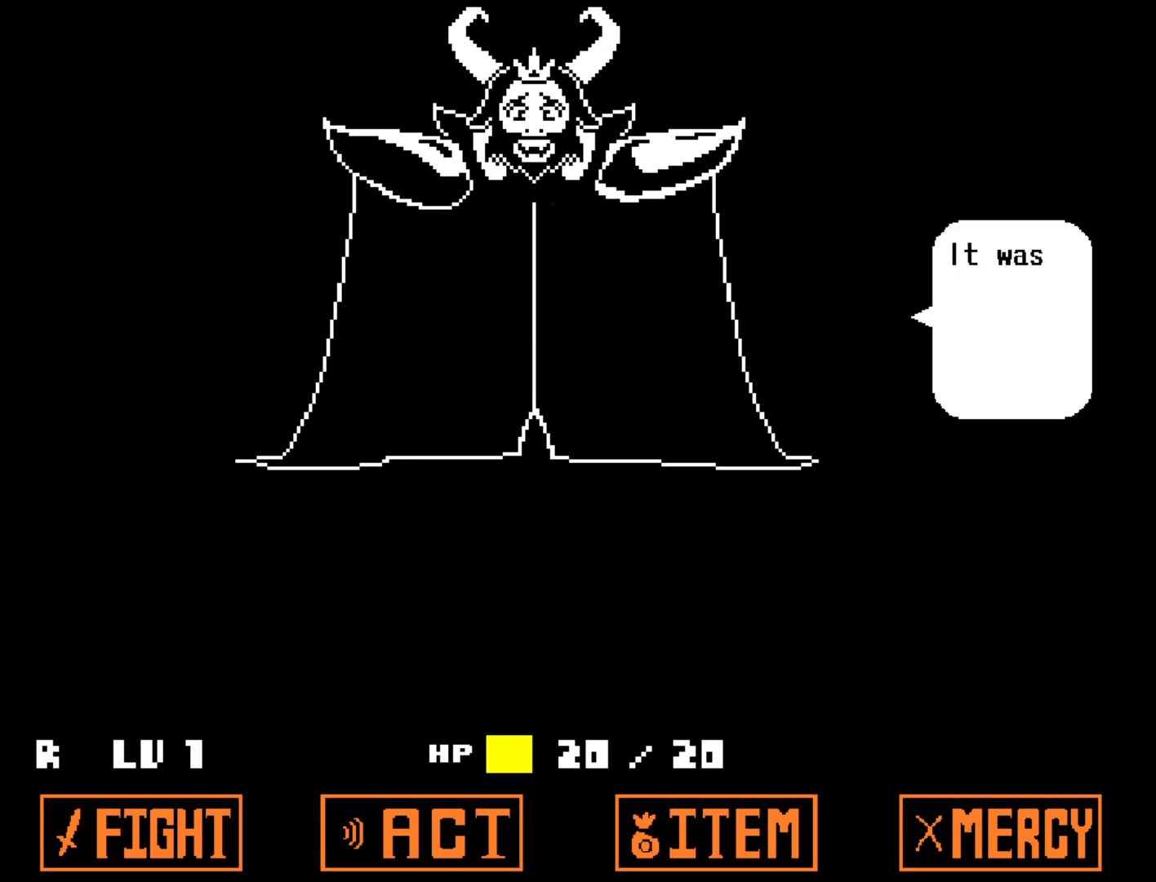
{"keys": ["return"], "events": [[17, "return", "up"], [67, "return", "down"], [217, "return", "up"], [300, "return", "down"], [350, "shift", "down"], [400, "return", "up"], [450, "return", "down"], [450, "shift", "up"]]}
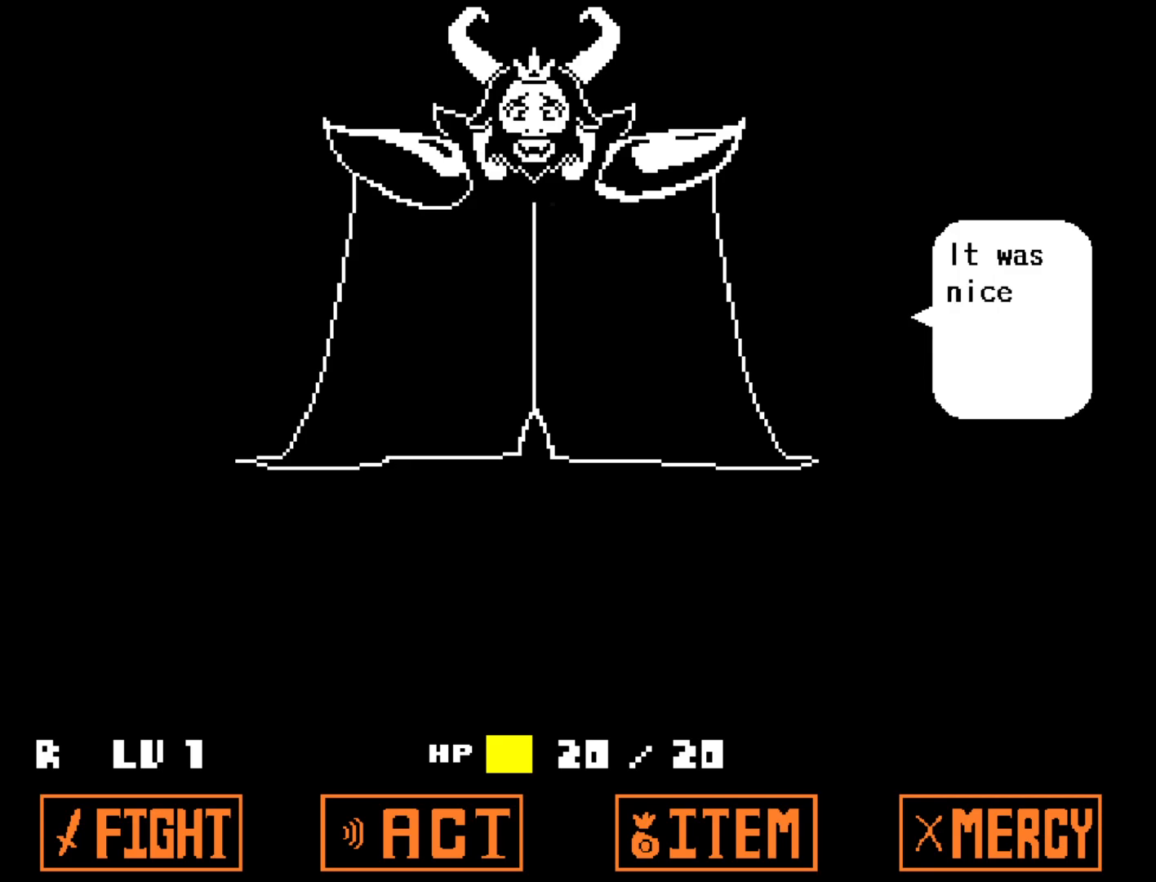
{"keys": [], "events": [[33, "return", "up"], [33, "shift", "down"], [133, "return", "down"], [133, "shift", "up"], [233, "return", "up"], [233, "shift", "down"], [267, "return", "down"], [267, "shift", "up"], [367, "shift", "down"], [417, "return", "up"], [417, "shift", "up"]]}
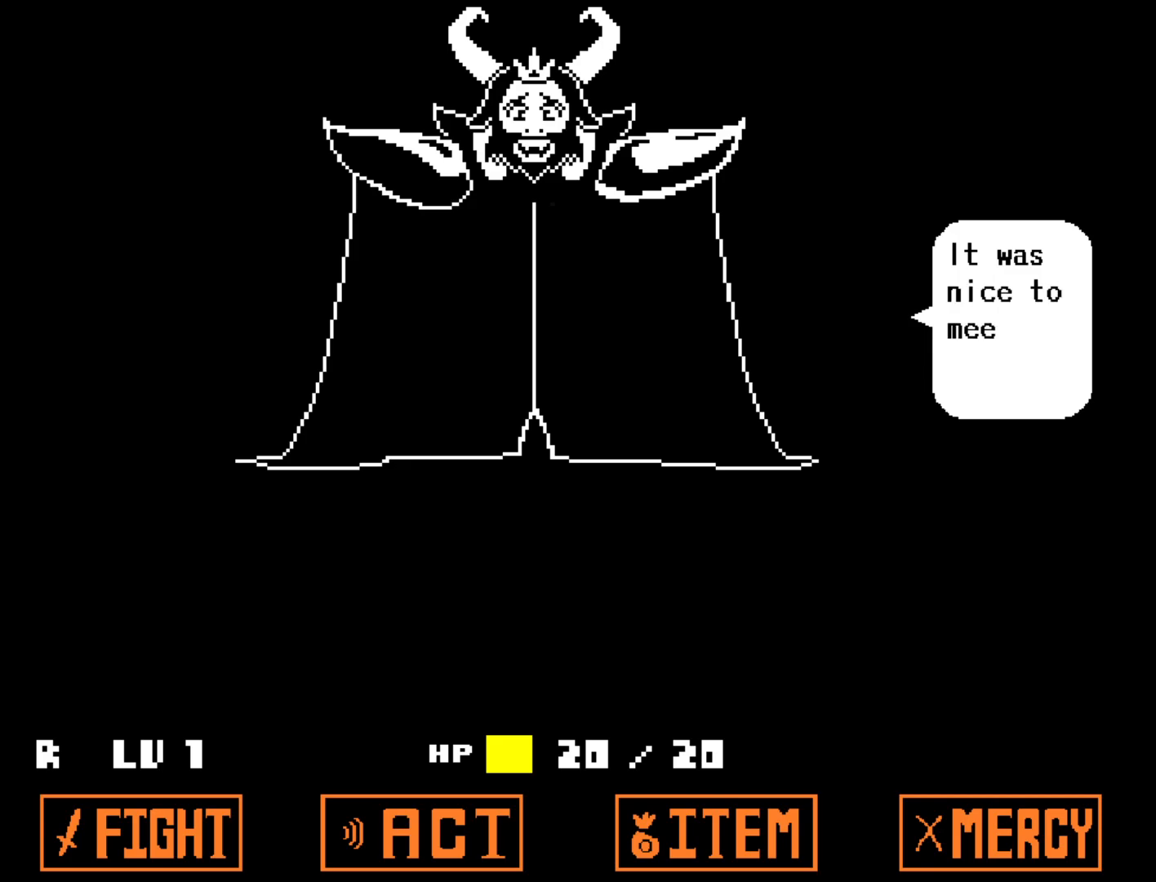
{"keys": [], "events": [[17, "return", "down"], [50, "return", "up"], [283, "z", "down"], [333, "z", "up"], [433, "z", "down"], [483, "z", "up"]]}
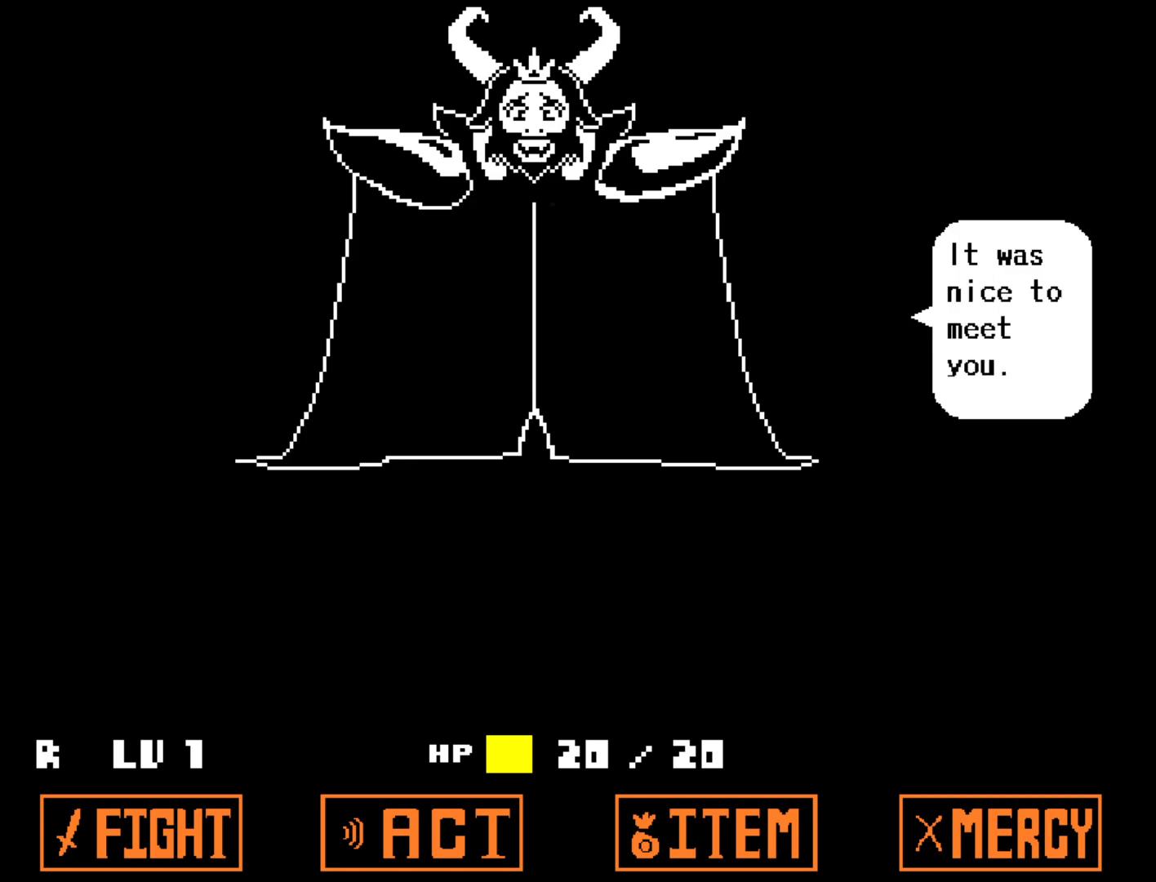
{"keys": ["z"], "events": [[17, "return", "down"], [67, "z", "down"], [117, "return", "up"], [117, "z", "up"], [167, "x", "down"], [217, "x", "up"], [217, "z", "down"], [300, "x", "down"], [300, "z", "up"], [350, "x", "up"], [400, "return", "down"], [450, "return", "up"], [450, "shift", "down"], [500, "shift", "up"], [500, "z", "down"]]}
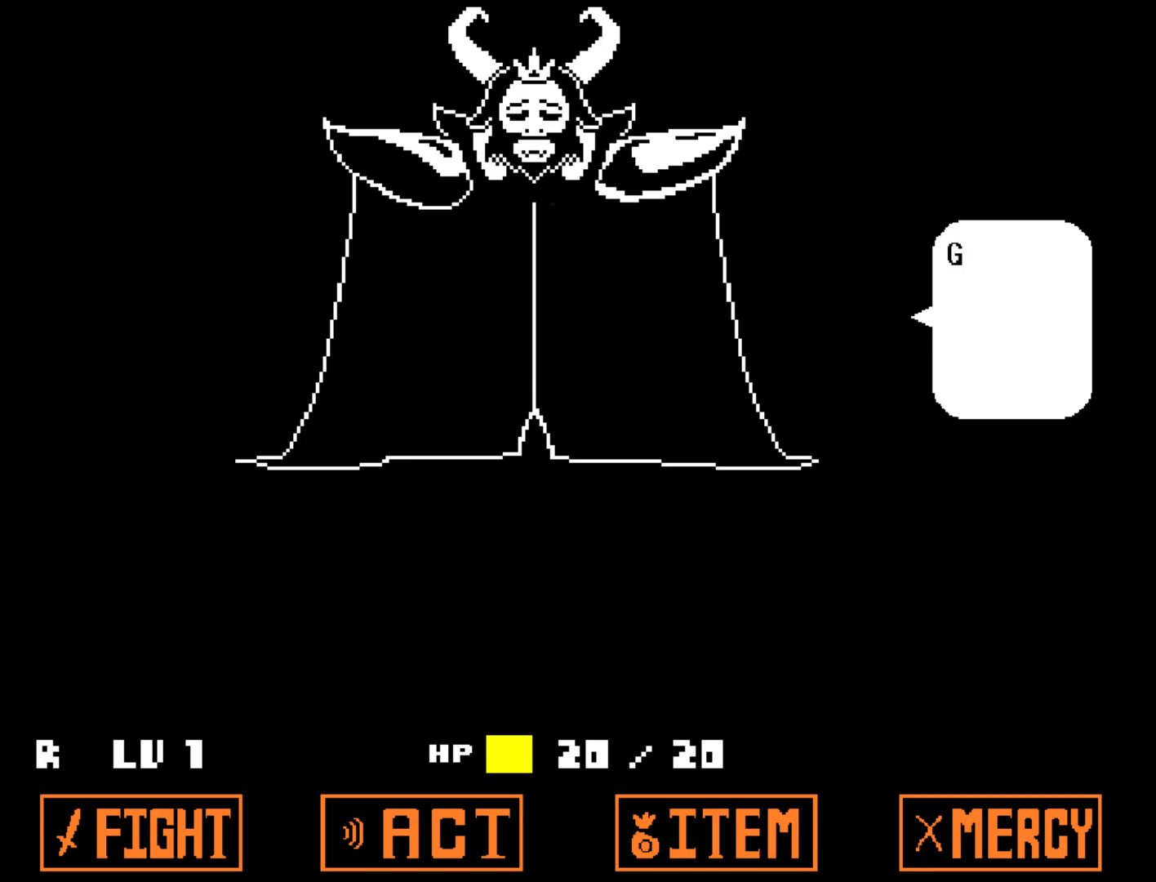
{"keys": ["z"], "events": [[33, "x", "down"], [83, "x", "up"], [83, "z", "up"], [133, "return", "down"], [183, "return", "up"], [183, "shift", "down"], [233, "shift", "up"], [233, "z", "down"], [283, "x", "down"], [317, "x", "up"], [317, "z", "up"], [367, "return", "down"], [417, "shift", "down"], [467, "return", "up"], [467, "shift", "up"], [467, "z", "down"]]}
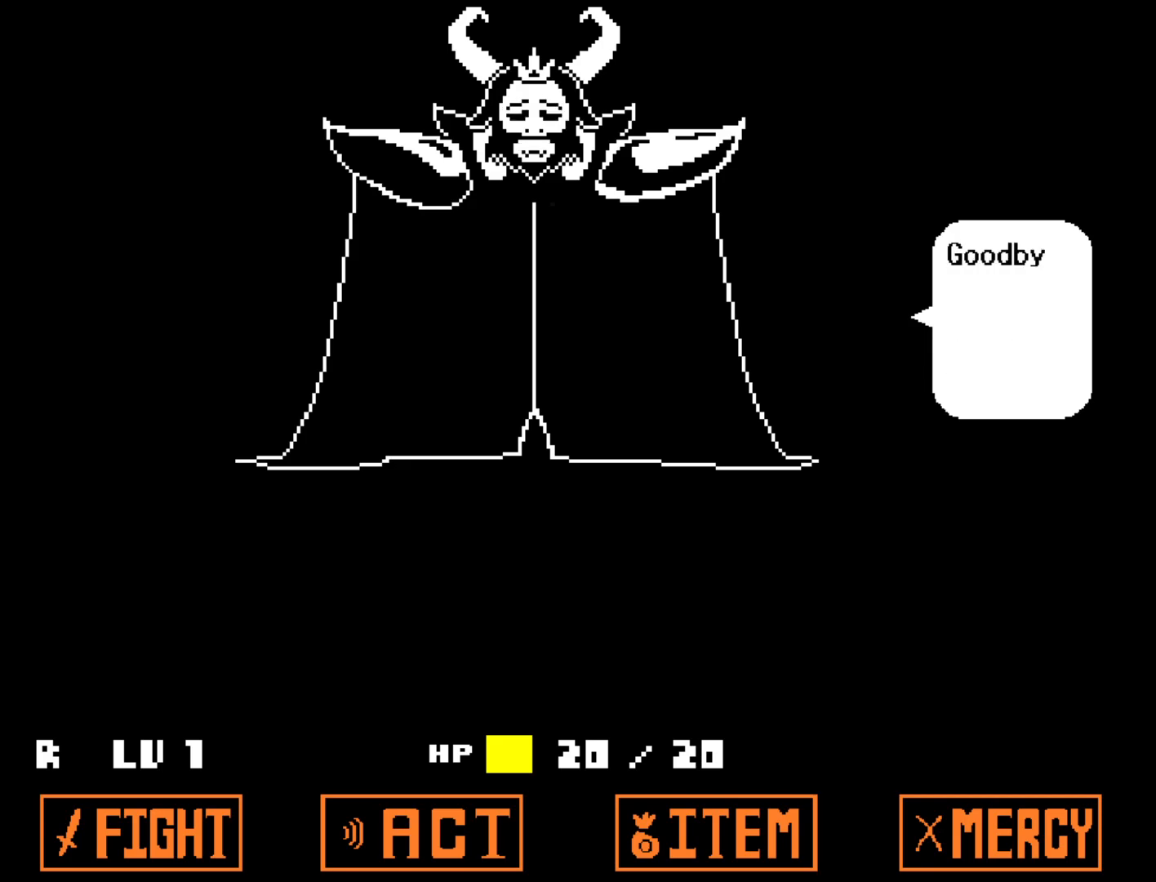
{"keys": ["x", "z"], "events": [[50, "z", "up"], [100, "return", "down"], [100, "shift", "down"], [150, "return", "up"], [200, "shift", "up"], [250, "x", "down"], [250, "z", "down"], [283, "return", "down"], [283, "x", "up"], [283, "z", "up"], [333, "return", "up"], [433, "z", "down"], [483, "x", "down"]]}
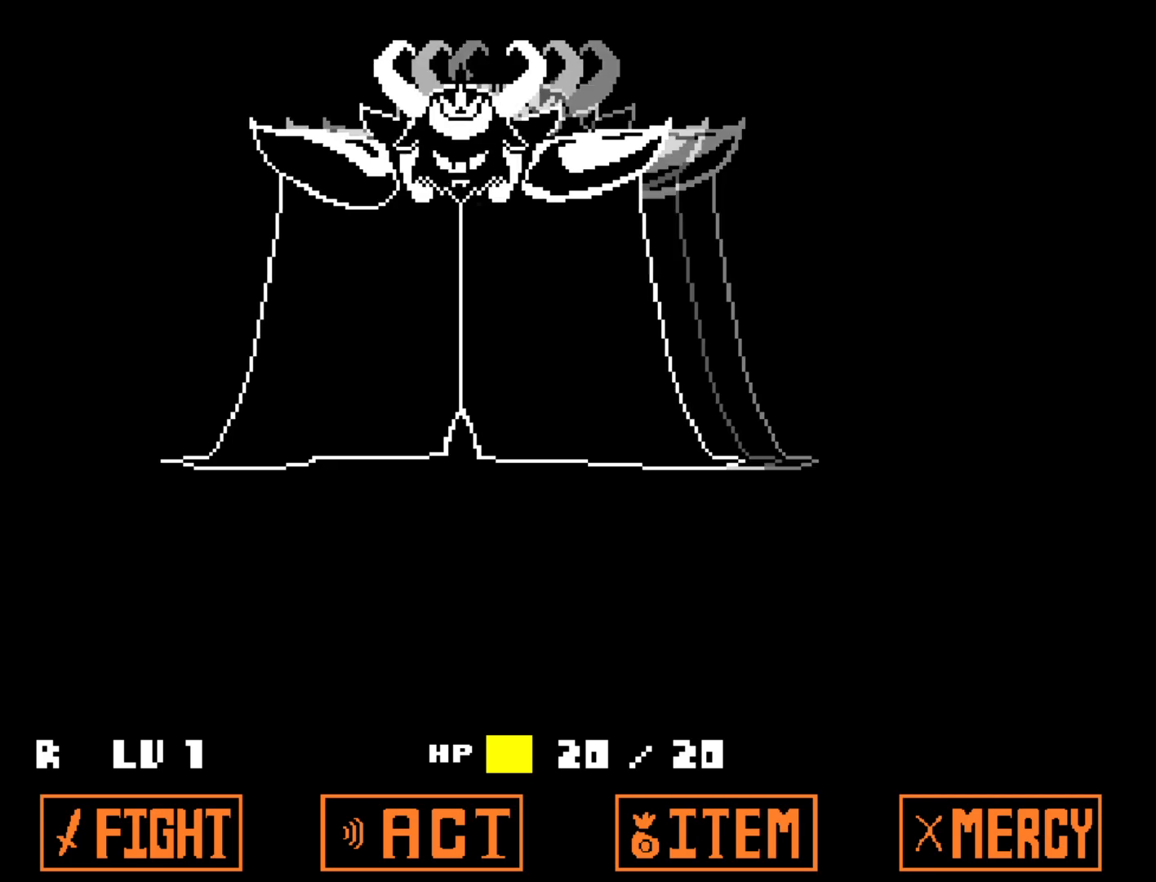
{"keys": ["return"], "events": [[33, "return", "down"], [33, "z", "up"], [67, "shift", "down"], [67, "x", "up"], [117, "return", "up"], [117, "shift", "up"], [167, "z", "down"], [217, "x", "down"], [250, "x", "up"], [250, "z", "up"], [300, "return", "down"], [300, "shift", "down"], [350, "return", "up"], [350, "shift", "up"], [400, "z", "down"], [450, "x", "down"], [450, "z", "up"], [500, "return", "down"], [500, "x", "up"]]}
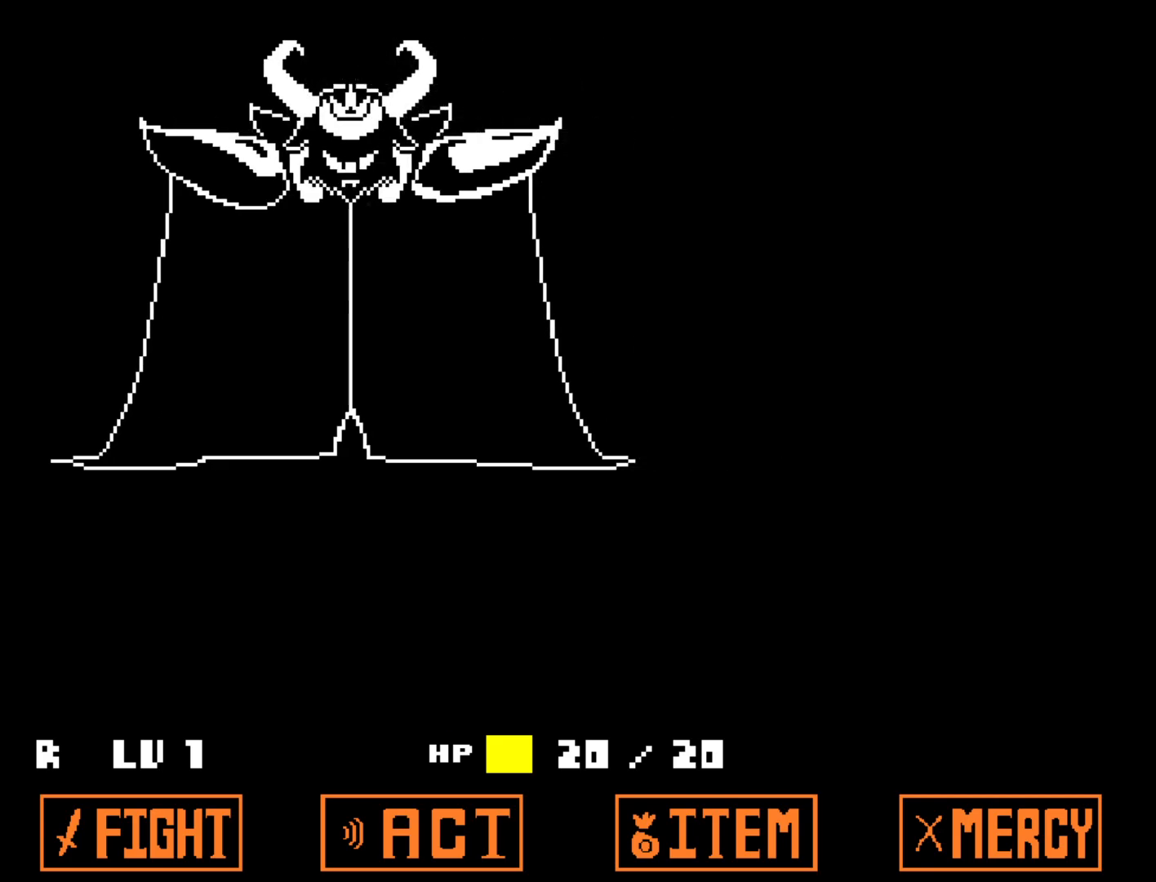
{"keys": ["return", "shift"], "events": [[33, "shift", "down"], [83, "return", "up"], [83, "shift", "up"], [133, "z", "down"], [183, "x", "down"], [233, "return", "down"], [233, "x", "up"], [233, "z", "up"], [267, "shift", "down"], [317, "return", "up"], [317, "shift", "up"], [317, "z", "down"], [367, "x", "down"], [417, "z", "up"], [467, "return", "down"], [467, "shift", "down"], [467, "x", "up"]]}
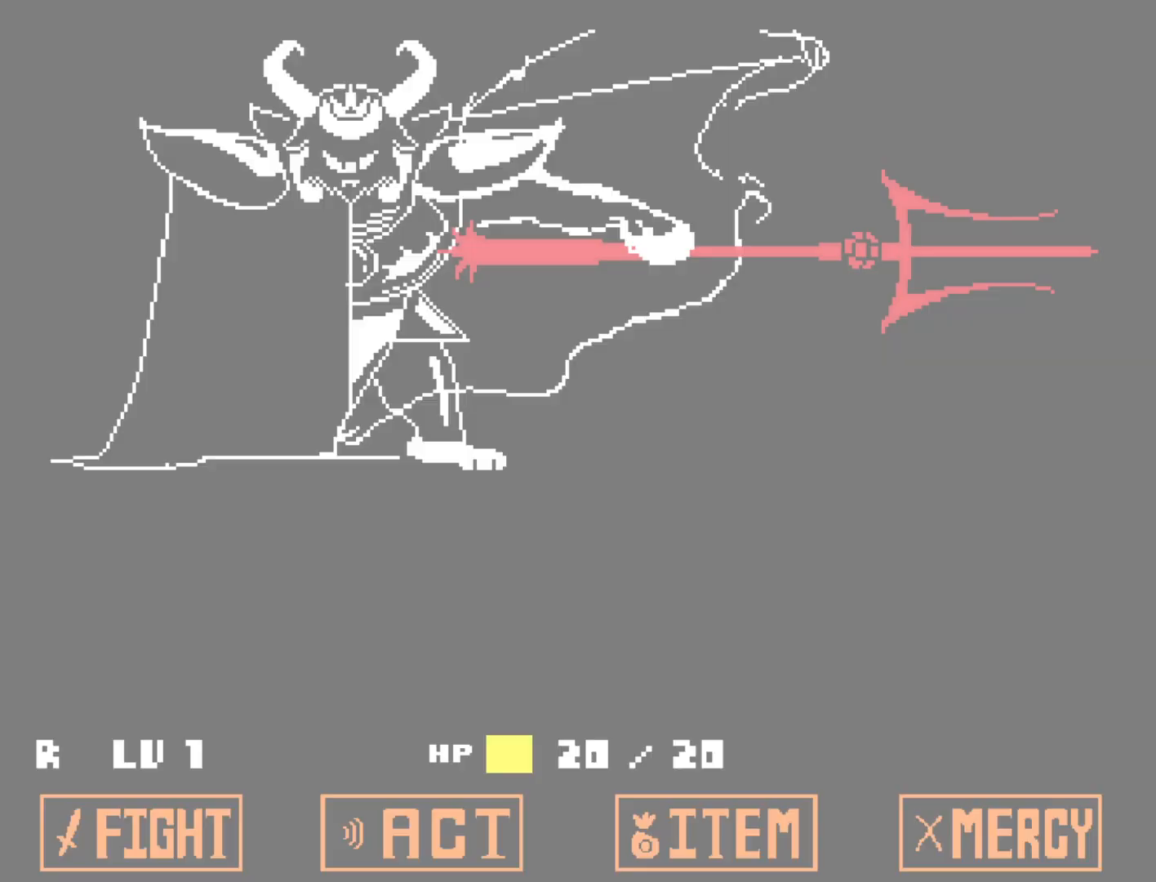
{"keys": ["shift"], "events": [[17, "return", "up"], [50, "shift", "up"], [50, "z", "down"], [100, "x", "down"], [150, "return", "down"], [150, "z", "up"], [200, "x", "up"], [250, "return", "up"], [250, "shift", "down"], [283, "shift", "up"], [283, "z", "down"], [333, "x", "down"], [383, "z", "up"], [433, "return", "down"], [433, "x", "up"], [483, "return", "up"], [483, "shift", "down"]]}
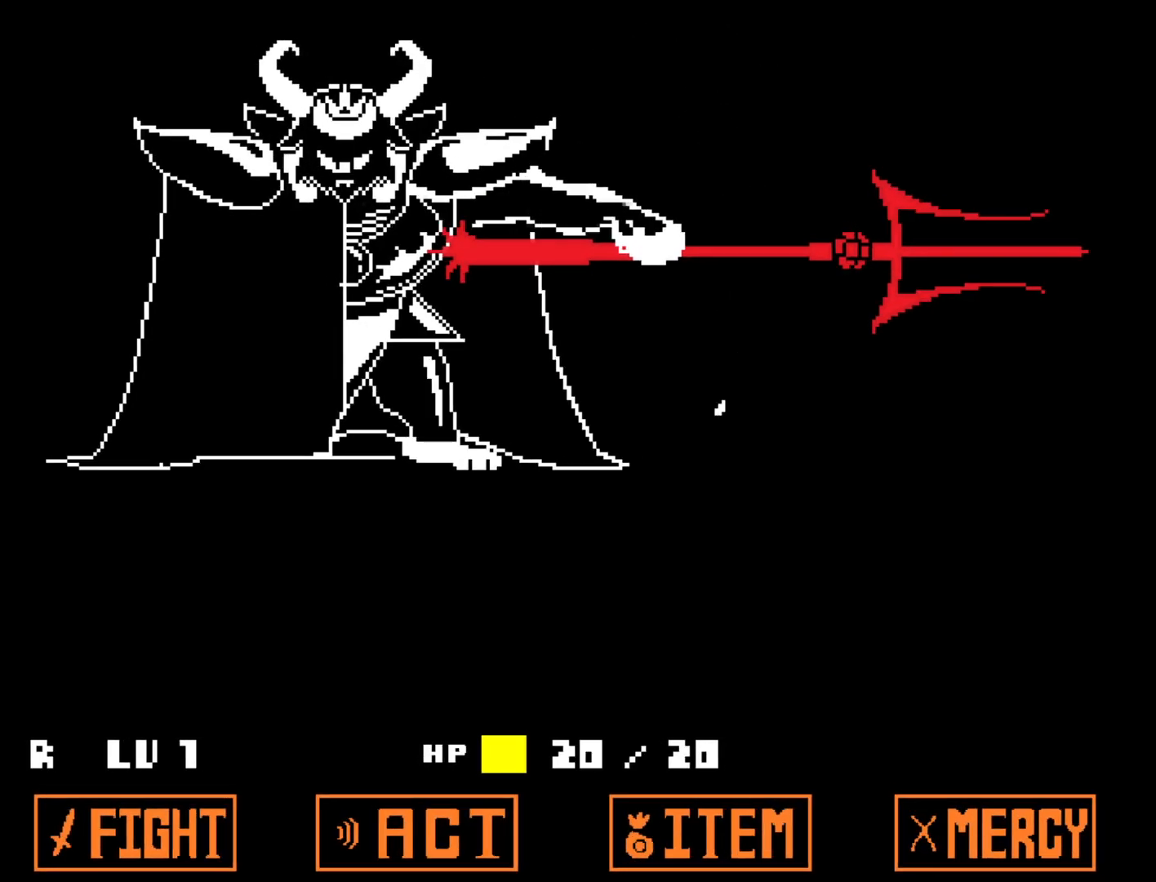
{"keys": ["x", "z"], "events": [[33, "shift", "up"], [33, "z", "down"], [67, "x", "down"], [117, "return", "down"], [117, "z", "up"], [167, "shift", "down"], [167, "x", "up"], [217, "return", "up"], [267, "shift", "up"], [267, "z", "down"], [300, "x", "down"], [300, "z", "up"], [350, "return", "down"], [350, "x", "up"], [400, "shift", "down"], [450, "return", "up"], [450, "shift", "up"], [450, "z", "down"], [500, "x", "down"]]}
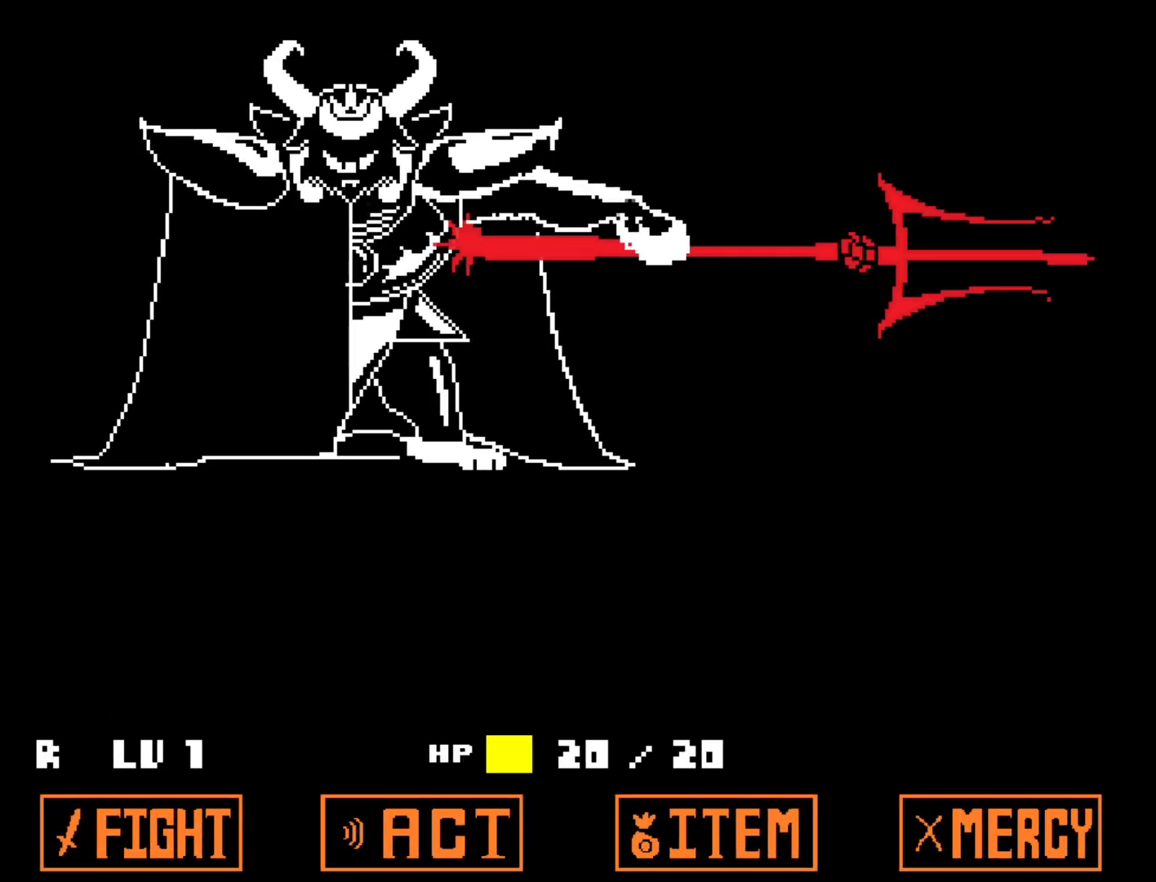
{"keys": ["return"], "events": [[33, "z", "up"], [83, "return", "down"], [83, "x", "up"], [133, "return", "up"], [133, "shift", "down"], [183, "shift", "up"], [183, "z", "down"], [233, "x", "down"], [267, "z", "up"], [317, "return", "down"], [317, "shift", "down"], [317, "x", "up"], [367, "return", "up"], [367, "shift", "up"], [417, "z", "down"], [467, "x", "down"], [467, "z", "up"], [500, "return", "down"], [500, "x", "up"]]}
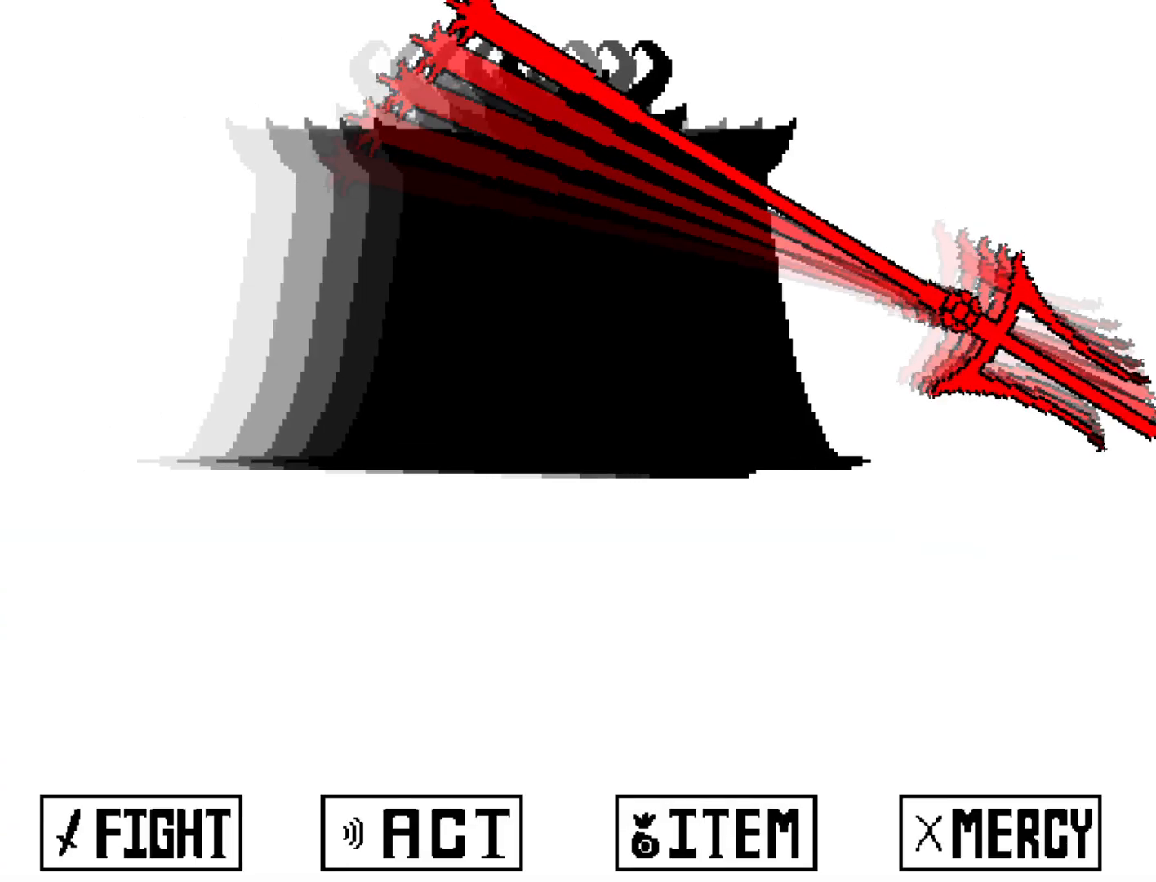
{"keys": ["return", "shift"], "events": [[50, "shift", "down"], [100, "return", "up"], [100, "shift", "up"], [150, "z", "down"], [200, "x", "down"], [200, "z", "up"], [250, "return", "down"], [250, "shift", "down"], [250, "x", "up"], [300, "return", "up"], [300, "shift", "up"], [333, "z", "down"], [383, "x", "down"], [383, "z", "up"], [433, "return", "down"], [433, "x", "up"], [483, "shift", "down"]]}
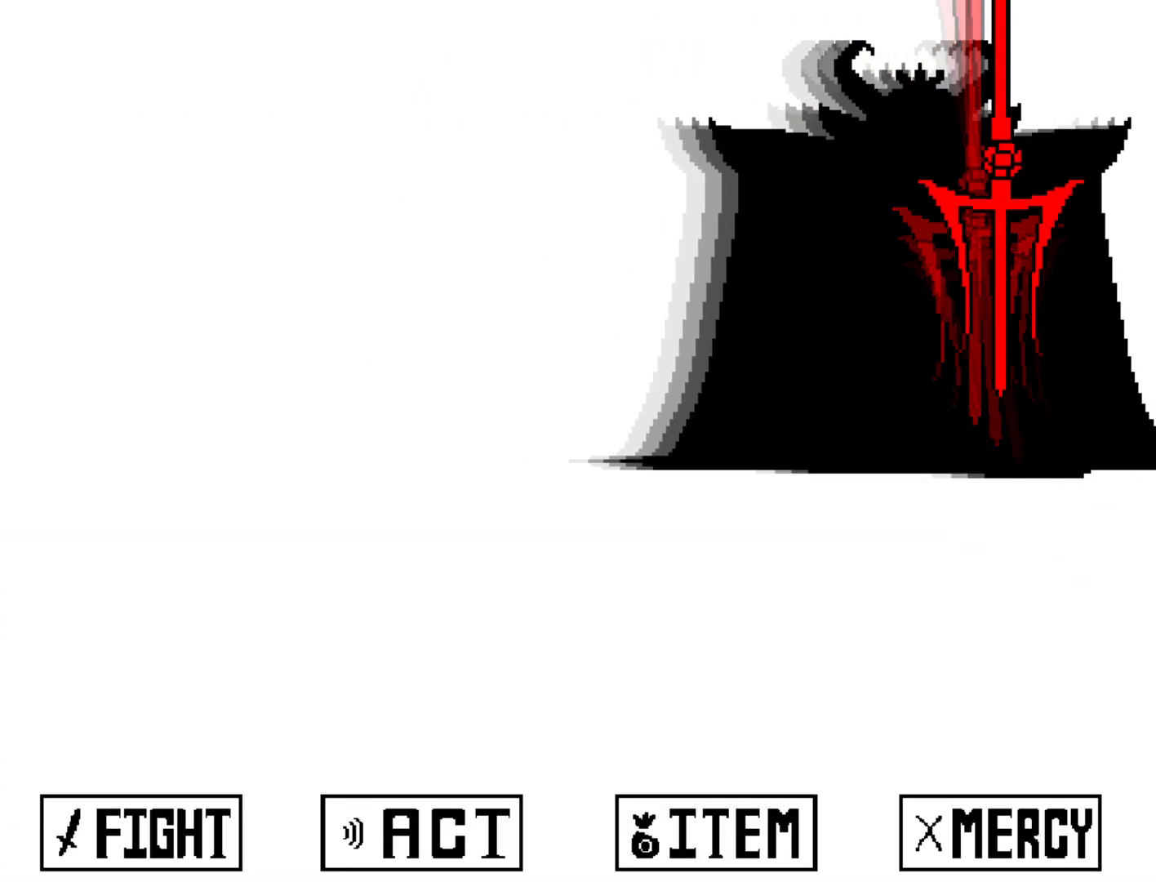
{"keys": ["x", "z"], "events": [[17, "return", "up"], [17, "shift", "up"], [17, "z", "down"], [67, "x", "down"], [117, "z", "up"], [167, "return", "down"], [167, "x", "up"], [217, "return", "up"], [217, "shift", "down"], [267, "shift", "up"], [267, "z", "down"], [300, "x", "down"], [300, "z", "up"], [350, "return", "down"], [350, "x", "up"], [400, "shift", "down"], [450, "return", "up"], [450, "shift", "up"], [500, "x", "down"], [500, "z", "down"]]}
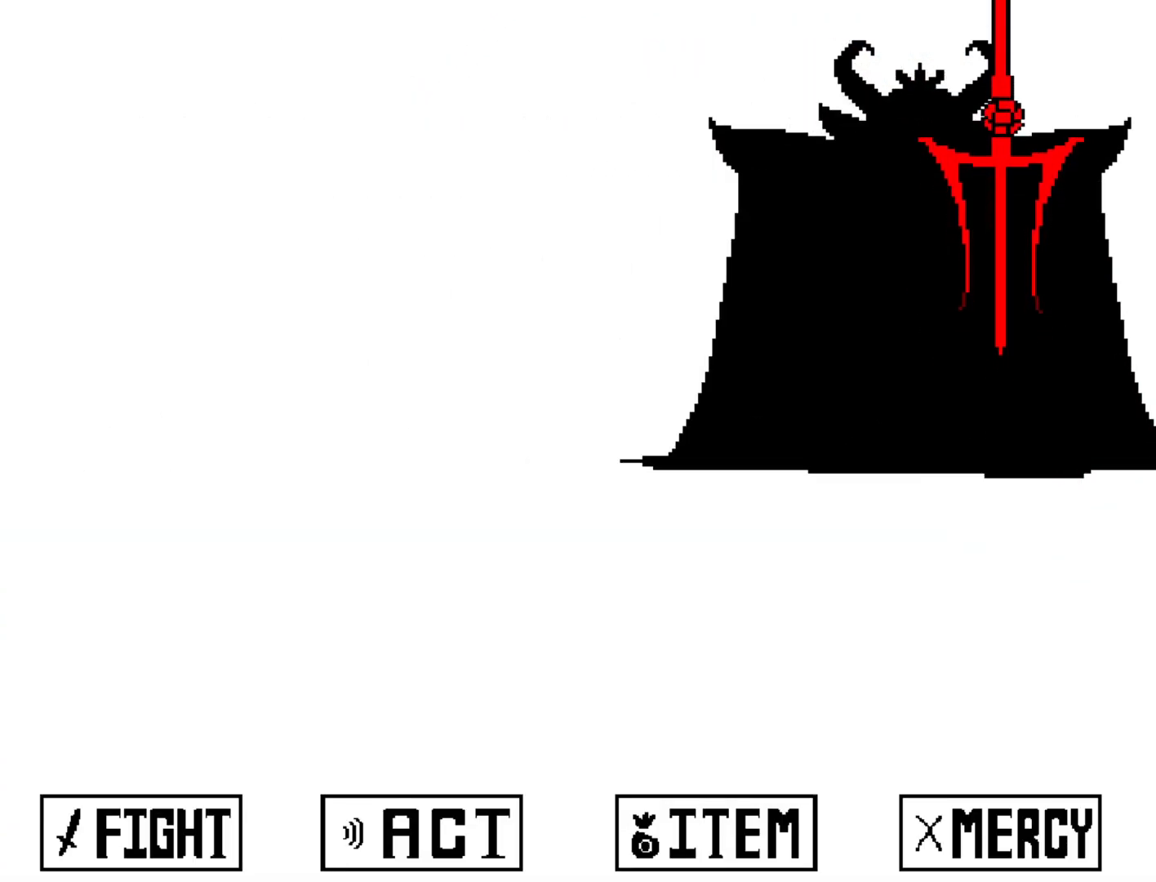
{"keys": ["x", "z"], "events": [[33, "z", "up"], [83, "return", "down"], [83, "x", "up"], [133, "shift", "down"], [183, "return", "up"], [183, "shift", "up"], [233, "x", "down"], [233, "z", "down"], [267, "z", "up"], [317, "return", "down"], [317, "x", "up"], [367, "shift", "down"], [417, "return", "up"], [417, "shift", "up"], [417, "z", "down"], [467, "x", "down"]]}
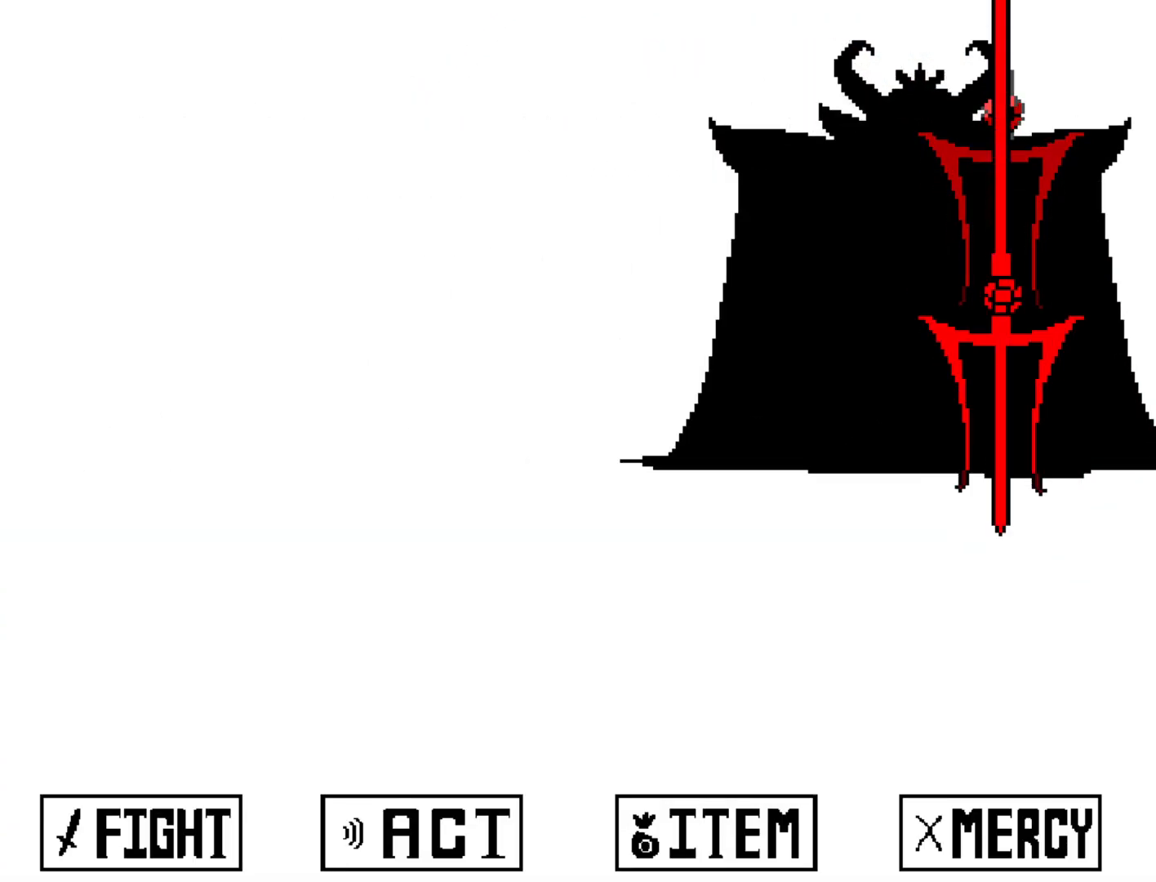
{"keys": ["return", "shift"], "events": [[17, "return", "down"], [17, "x", "up"], [17, "z", "up"], [50, "shift", "down"], [100, "return", "up"], [100, "shift", "up"], [150, "z", "down"], [200, "x", "down"], [250, "return", "down"], [250, "x", "up"], [250, "z", "up"], [283, "return", "up"], [283, "shift", "down"], [333, "shift", "up"], [383, "x", "down"], [383, "z", "down"], [433, "return", "down"], [433, "z", "up"], [483, "shift", "down"], [483, "x", "up"]]}
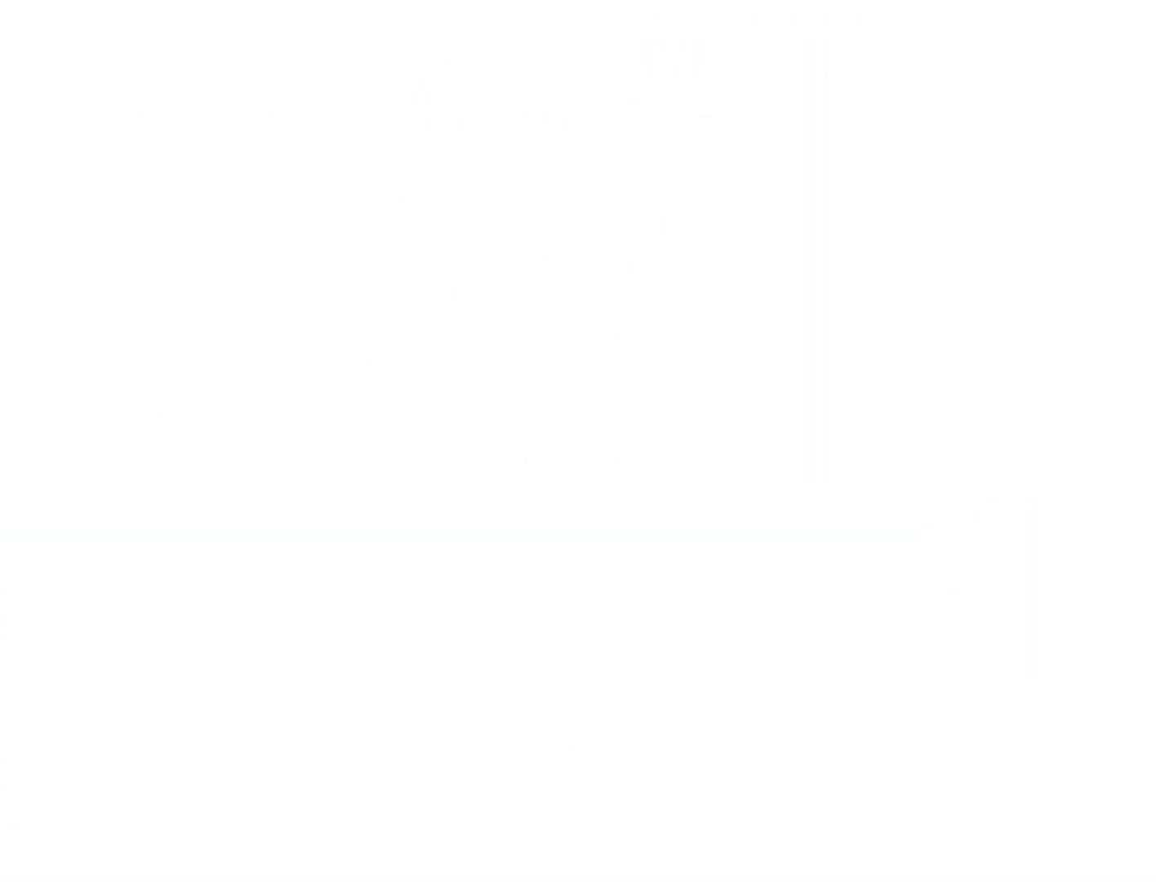
{"keys": [], "events": [[17, "return", "up"], [17, "shift", "up"]]}
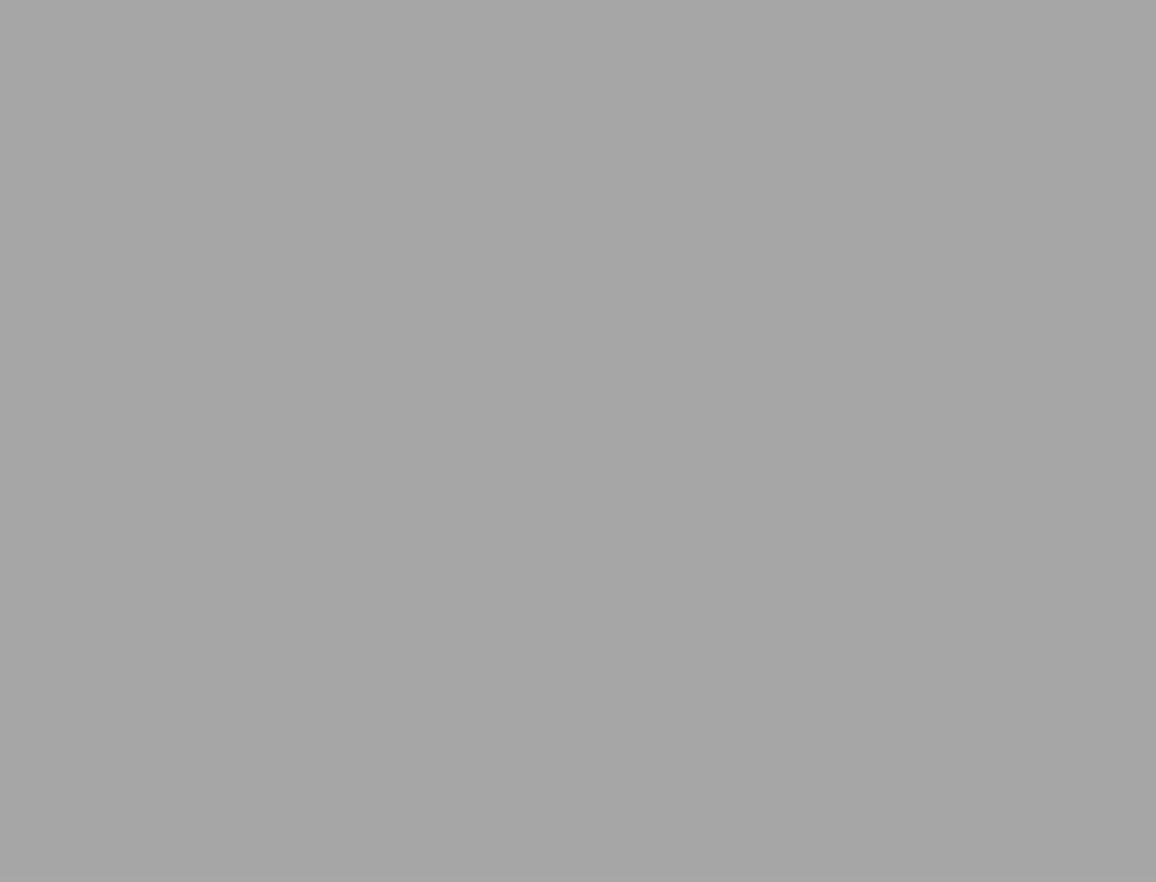
{"keys": [], "events": []}
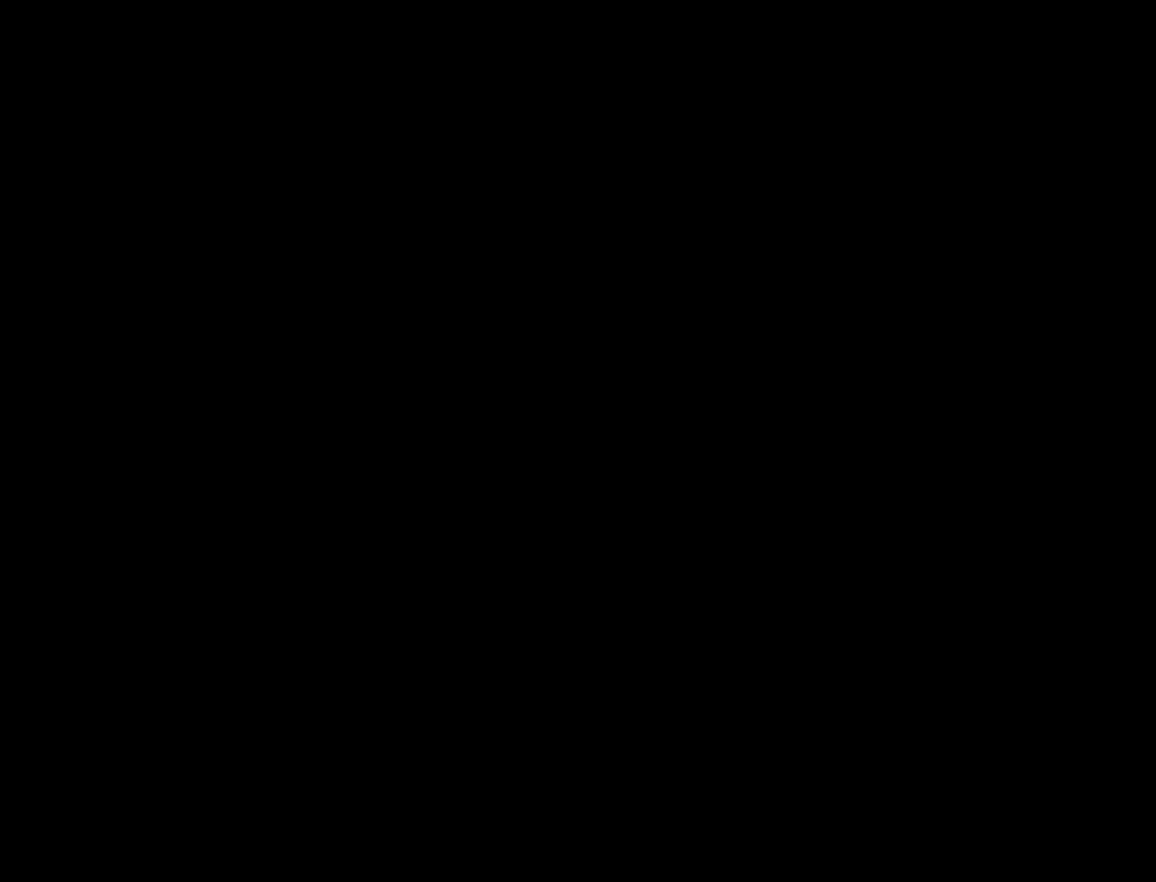
{"keys": [], "events": []}
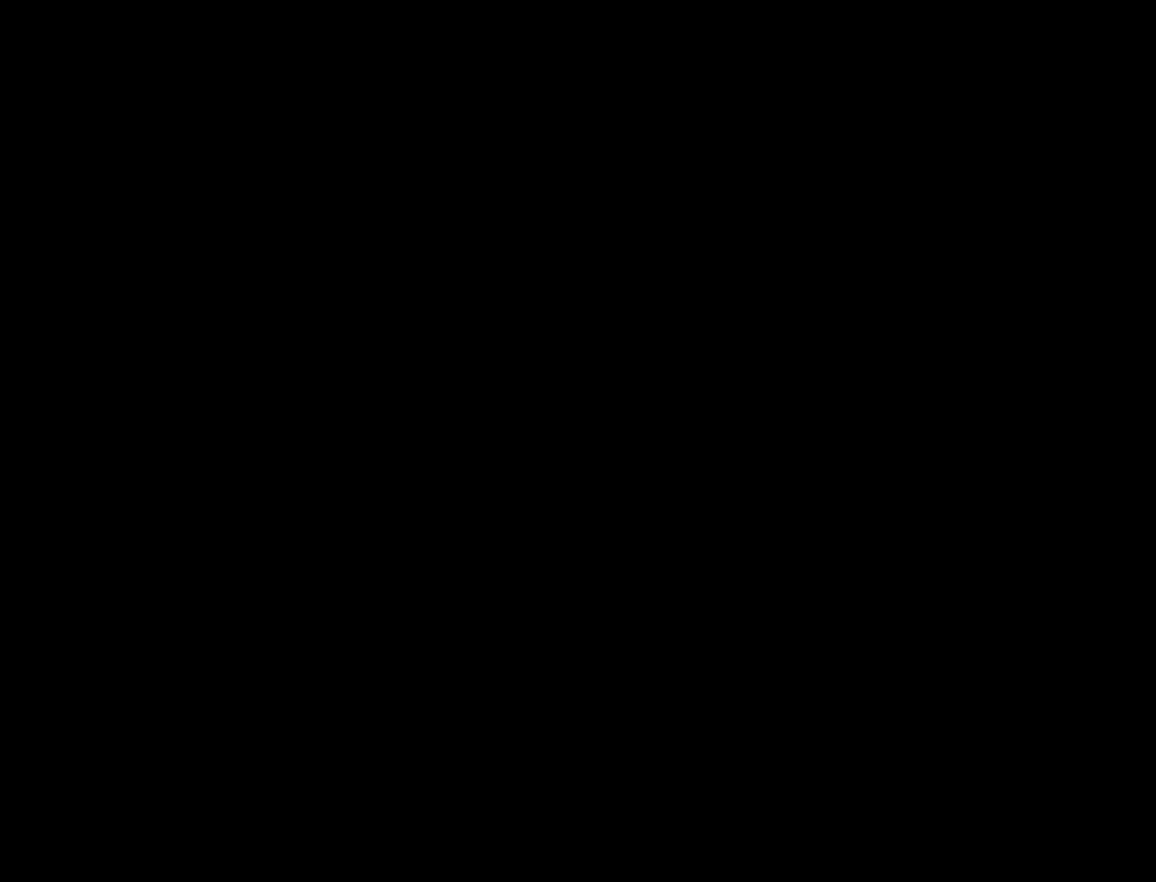
{"keys": [], "events": []}